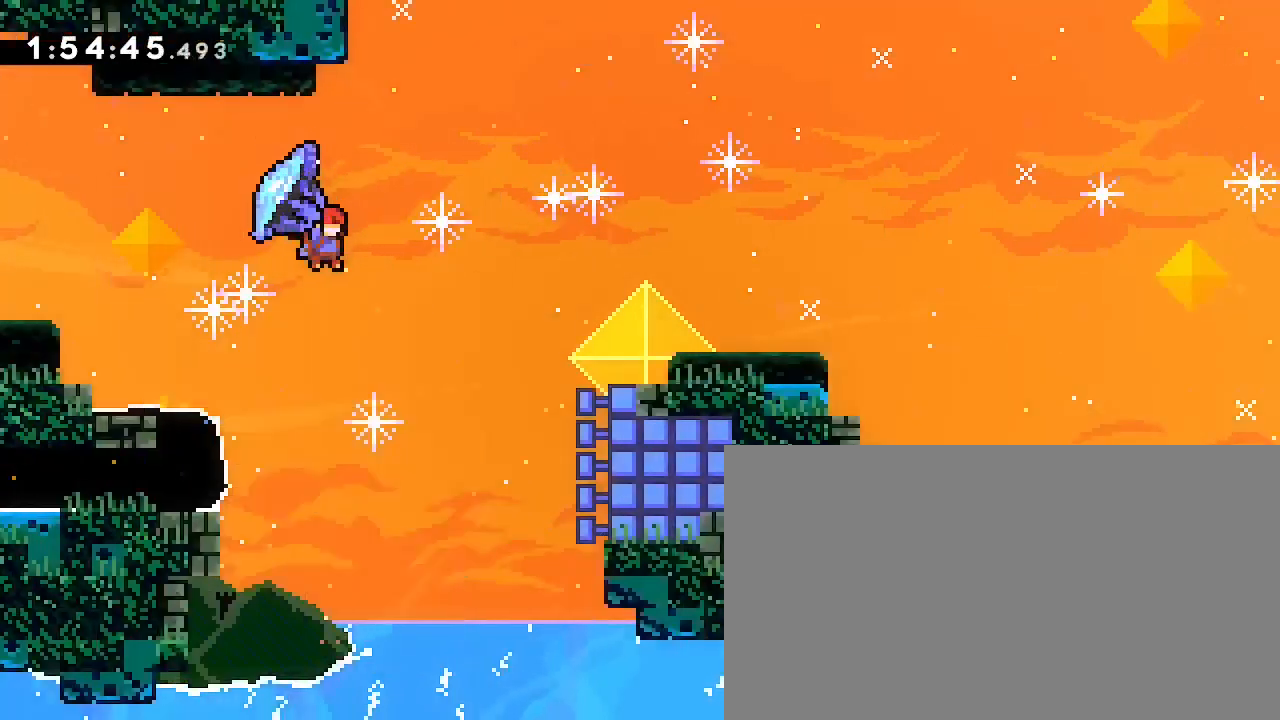
Gameplay with a controller (Xbox layout); each line is a JSON object with the inputs held at the frame after it. "events" lists button and stick changes between this image and that frame as [ms after this image, input, new state], when the widget could be followed in between. Not read: DPAD_DOWN DPAD_LEFT L1 L2 R1 R2 R3 SELECT START X Y.
{"buttons": [], "left_stick": "up-right", "right_stick": "up-right", "events": []}
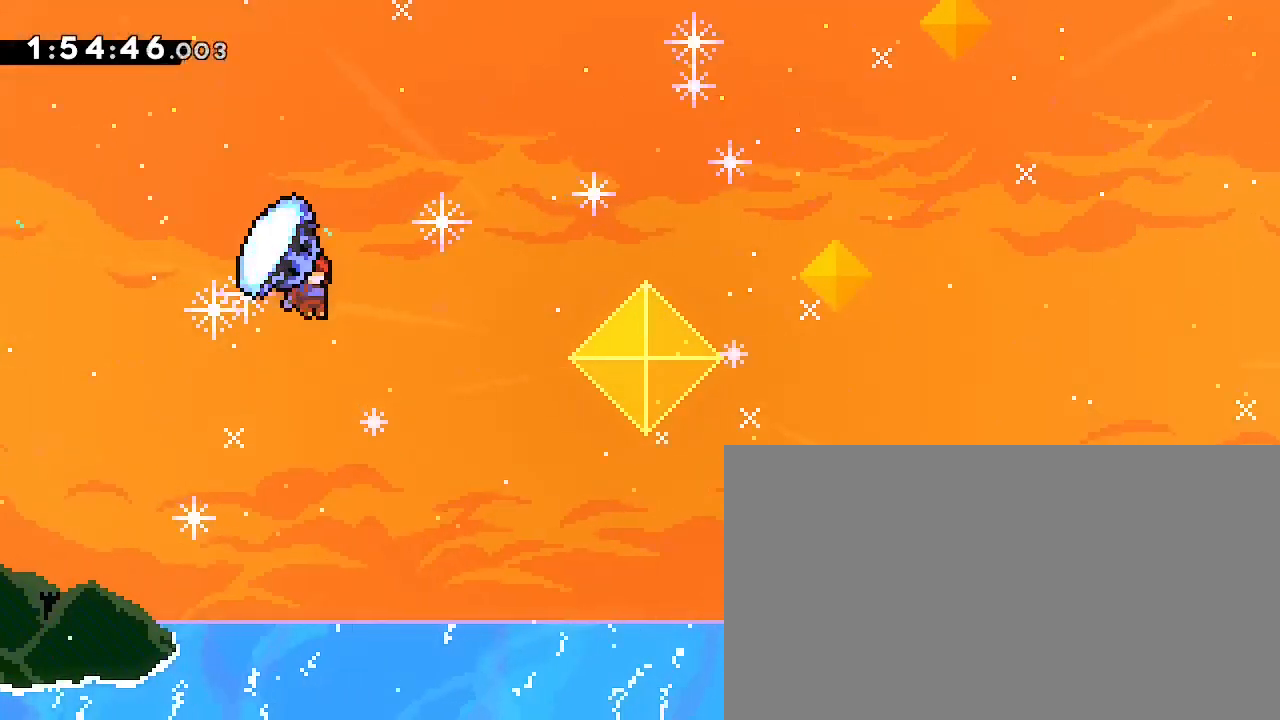
{"buttons": [], "left_stick": "up-right", "right_stick": "up-right", "events": []}
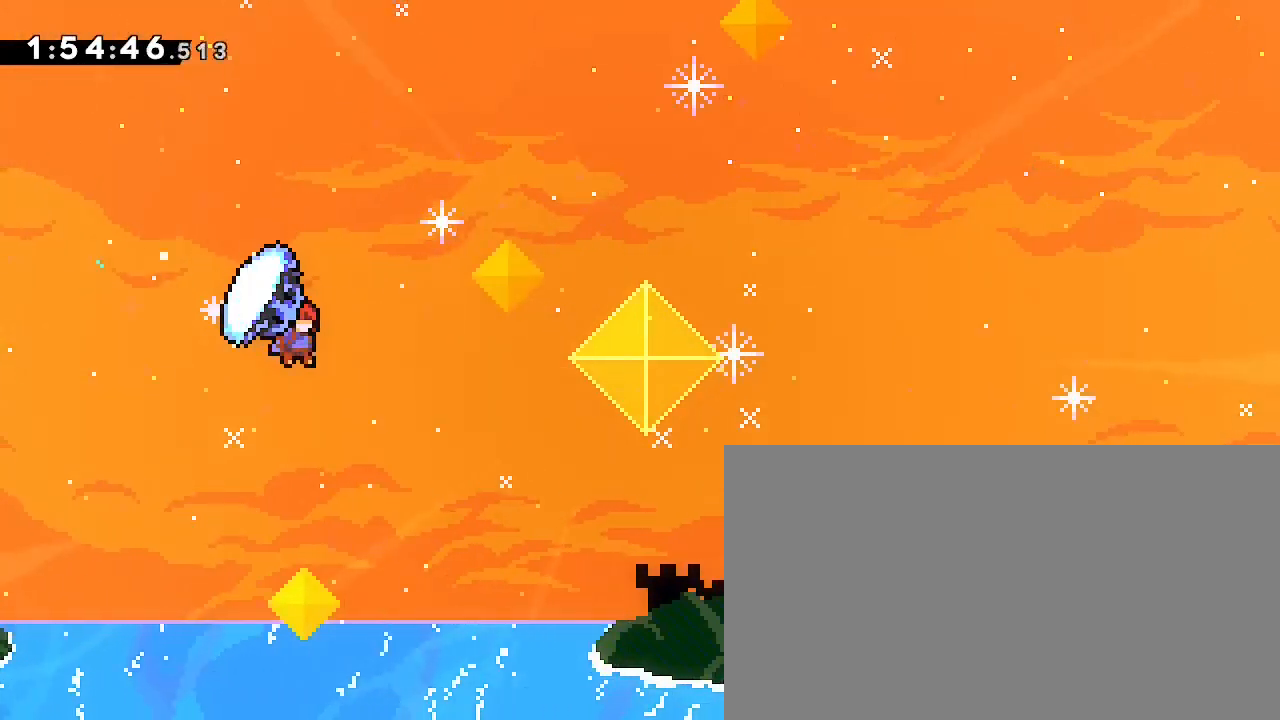
{"buttons": [], "left_stick": "up-right", "right_stick": "right", "events": [[100, "right_stick", "right"]]}
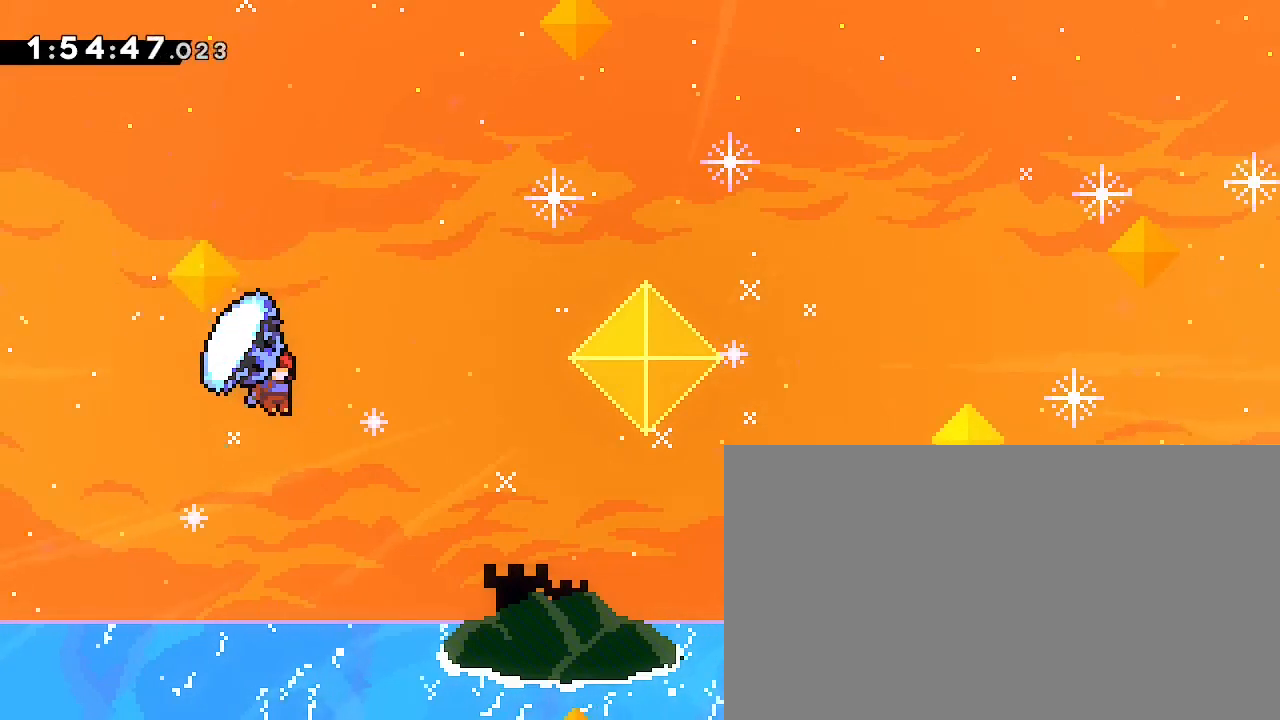
{"buttons": [], "left_stick": "up-right", "right_stick": "right", "events": []}
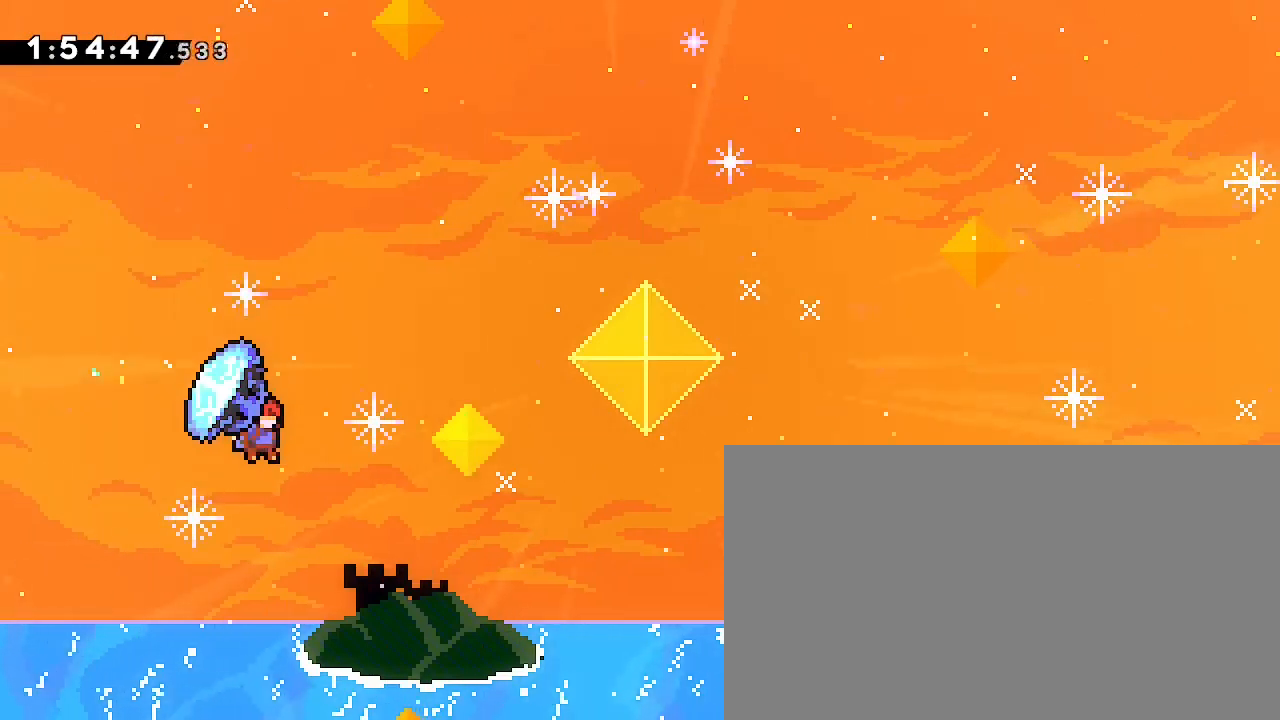
{"buttons": [], "left_stick": "up-right", "right_stick": "right", "events": []}
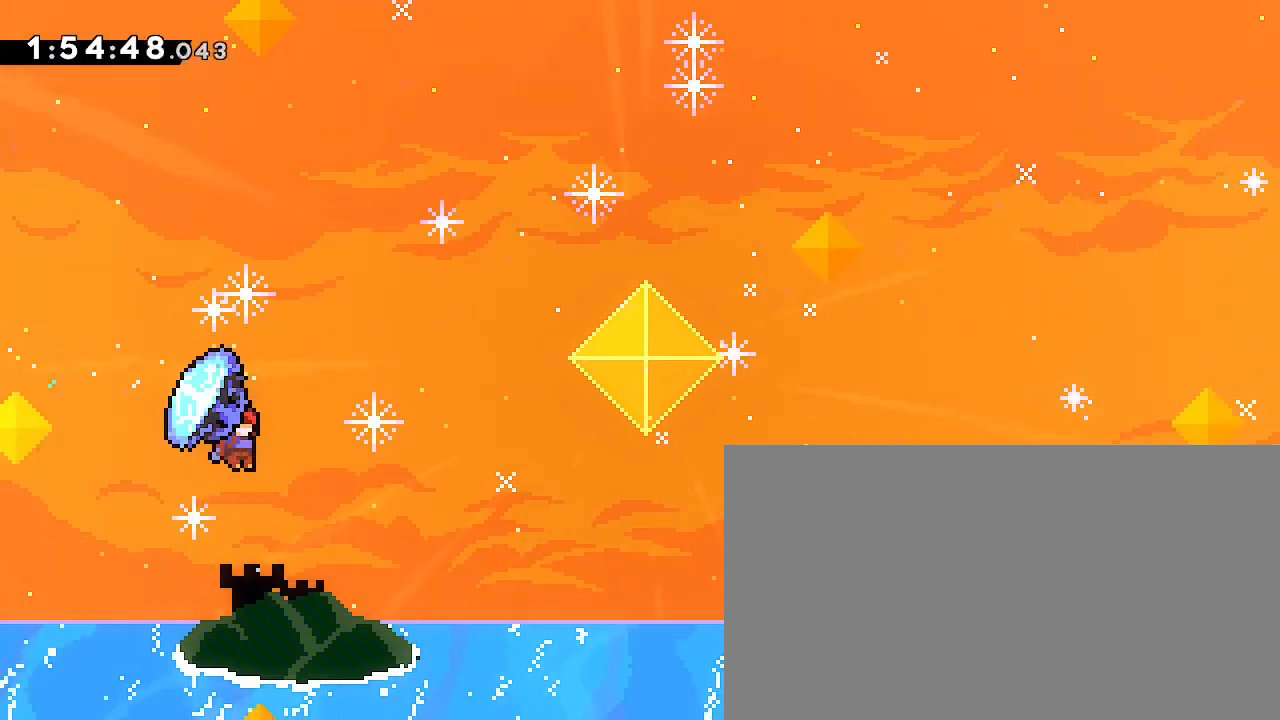
{"buttons": [], "left_stick": "up-right", "right_stick": "right", "events": []}
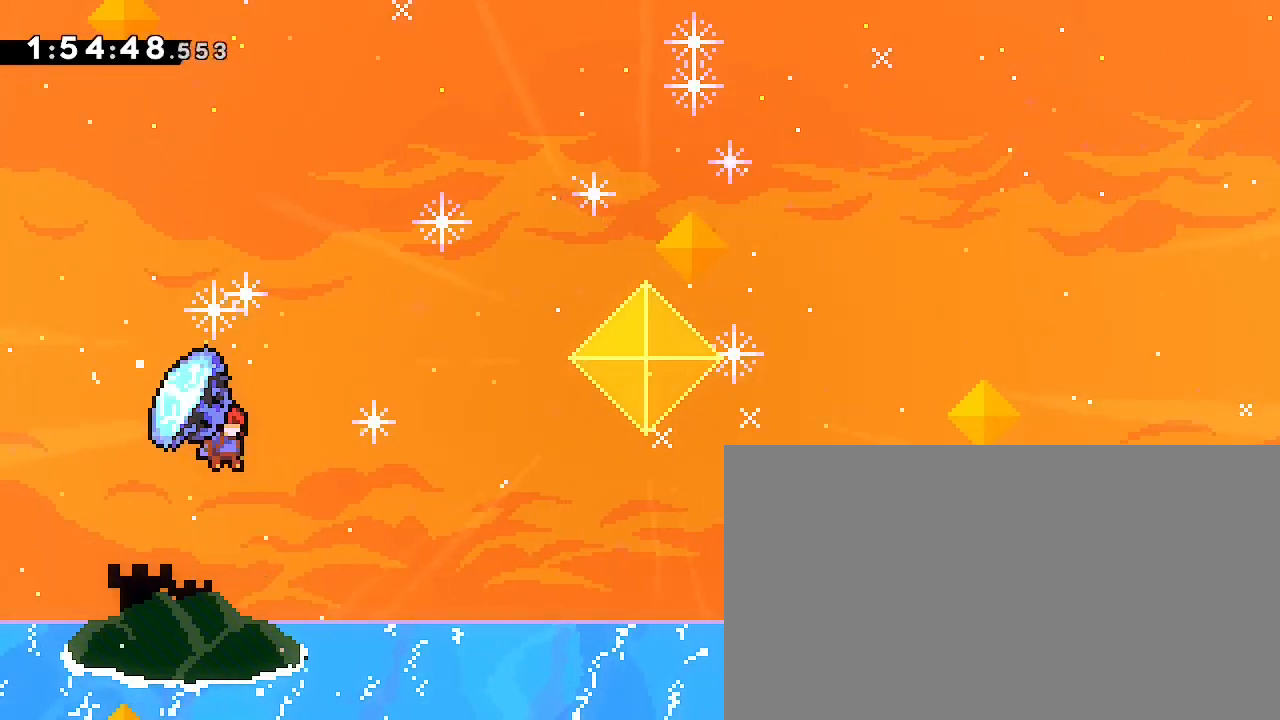
{"buttons": [], "left_stick": "up-right", "right_stick": "right", "events": []}
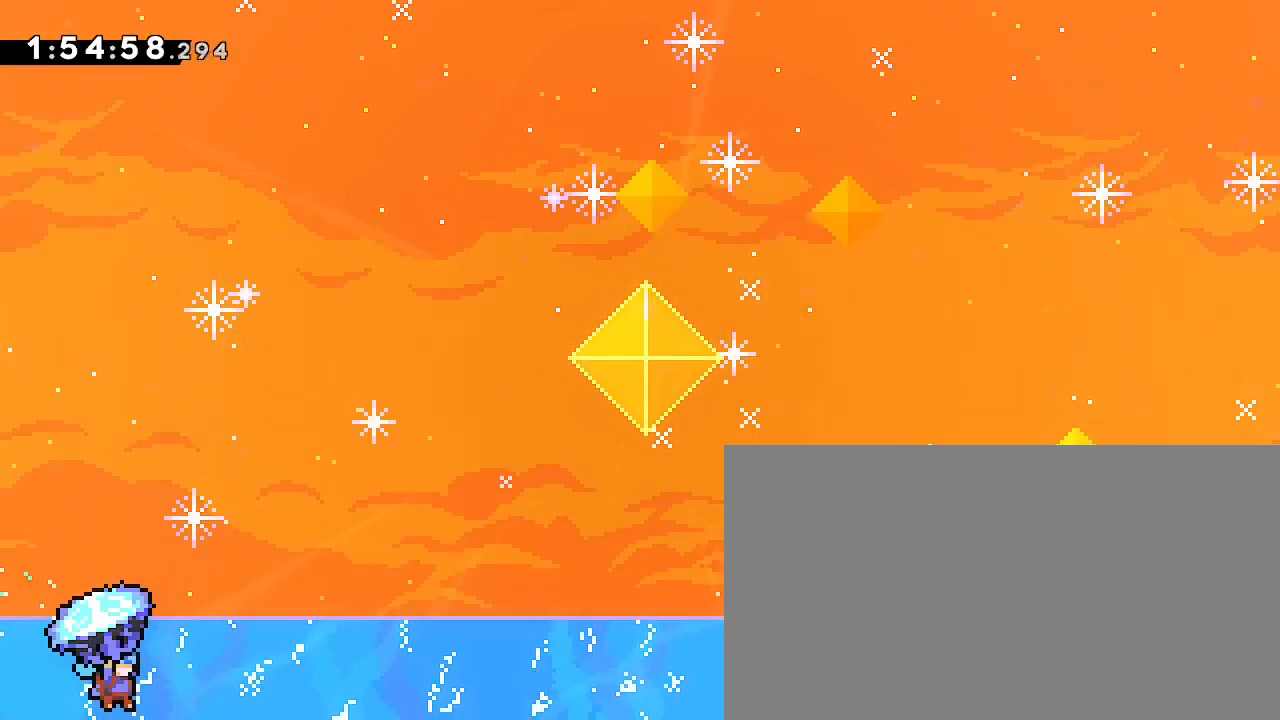
{"buttons": [], "left_stick": "up-right", "right_stick": "right", "events": []}
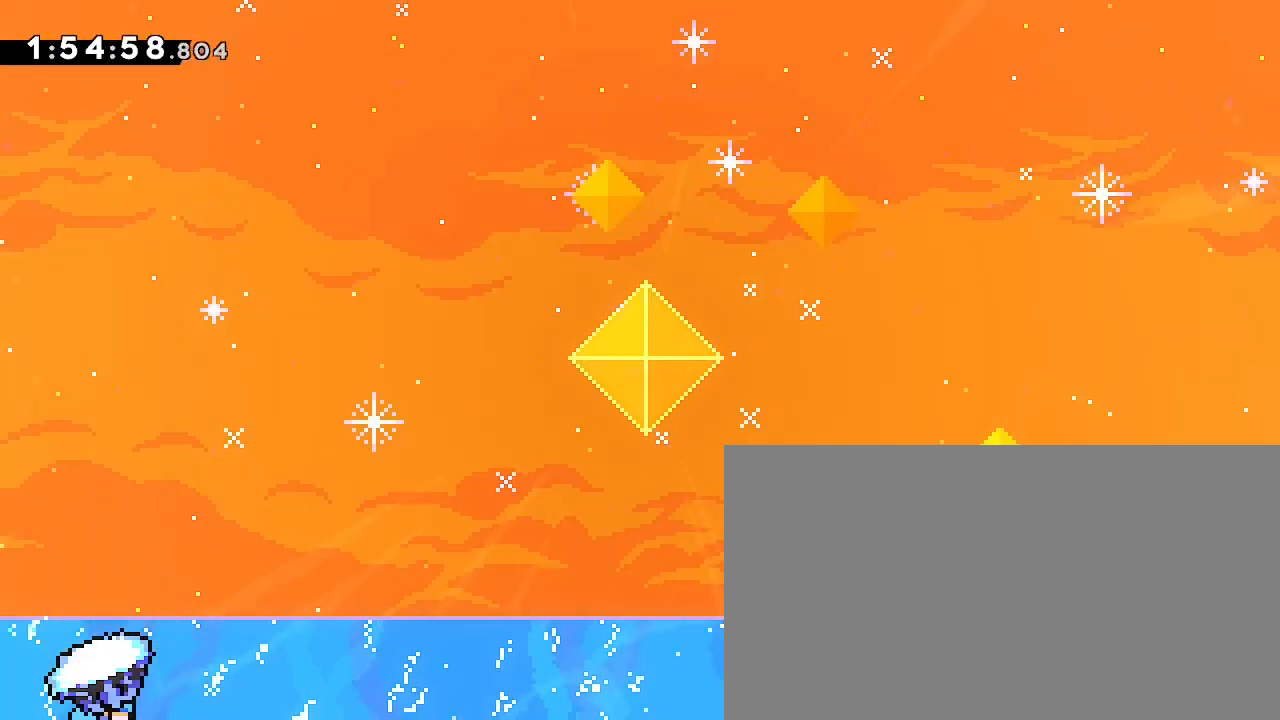
{"buttons": [], "left_stick": "up-right", "right_stick": "right", "events": []}
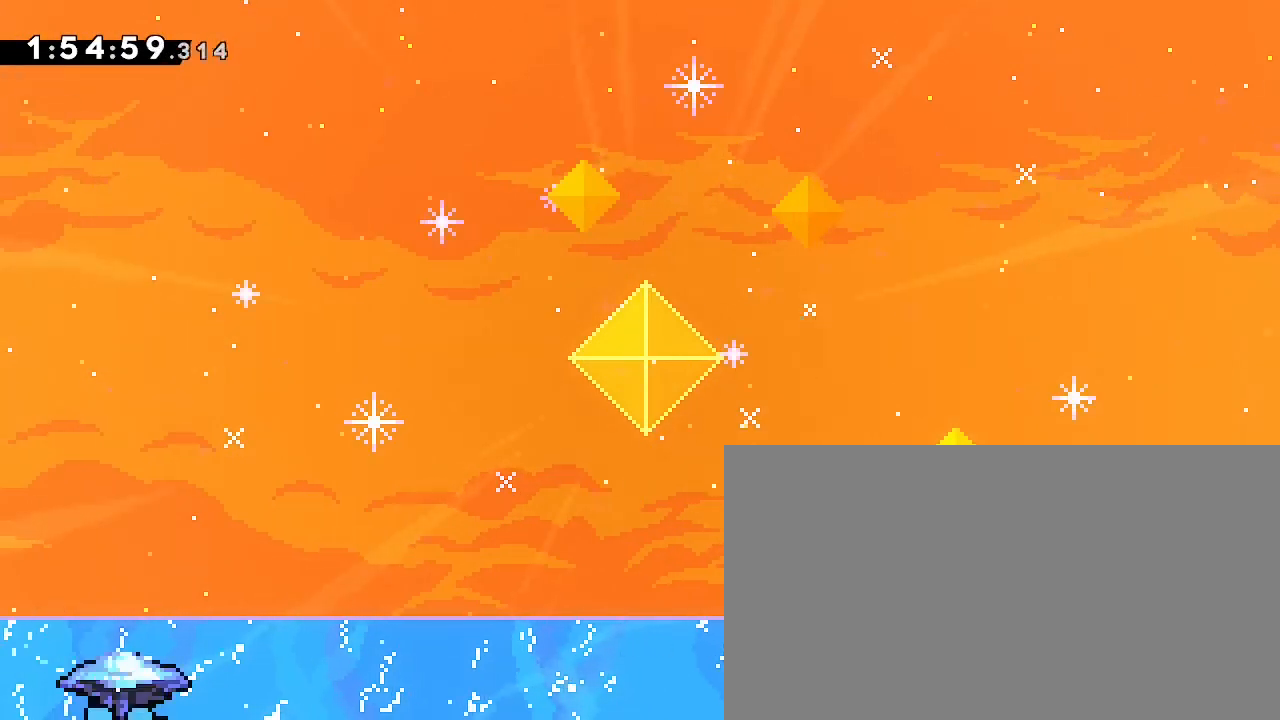
{"buttons": ["A"], "left_stick": "center", "right_stick": "center", "events": [[300, "right_stick", "center"], [433, "A", "down"], [467, "left_stick", "center"]]}
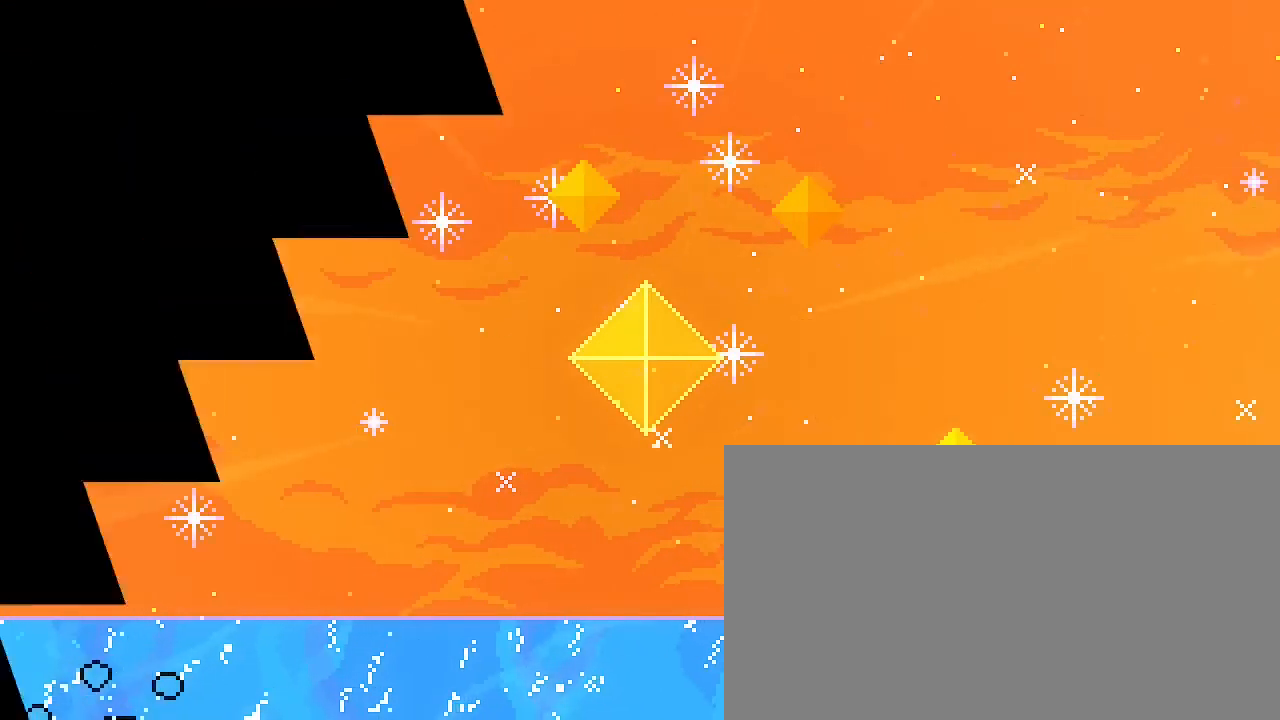
{"buttons": [], "left_stick": "left", "right_stick": "up"}
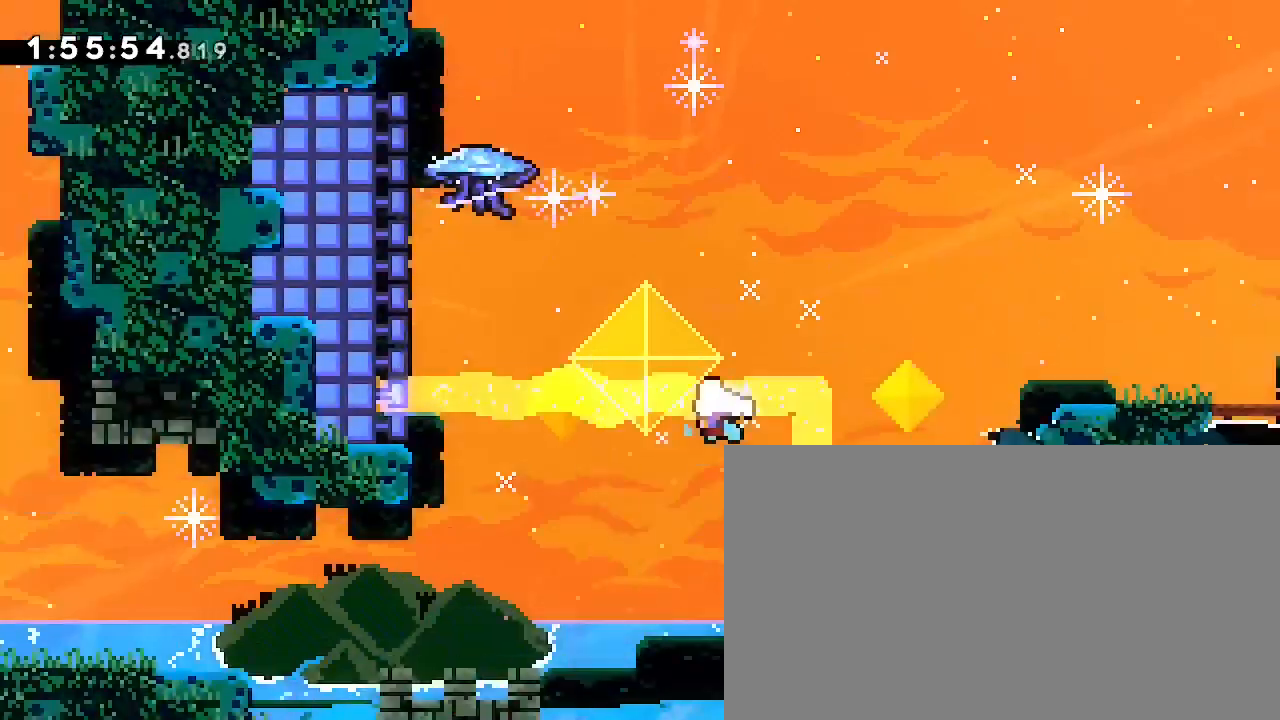
{"buttons": [], "left_stick": "down-right", "right_stick": "center", "events": [[67, "left_stick", "up-left"], [67, "right_stick", "left"], [333, "right_stick", "center"], [367, "left_stick", "down-right"]]}
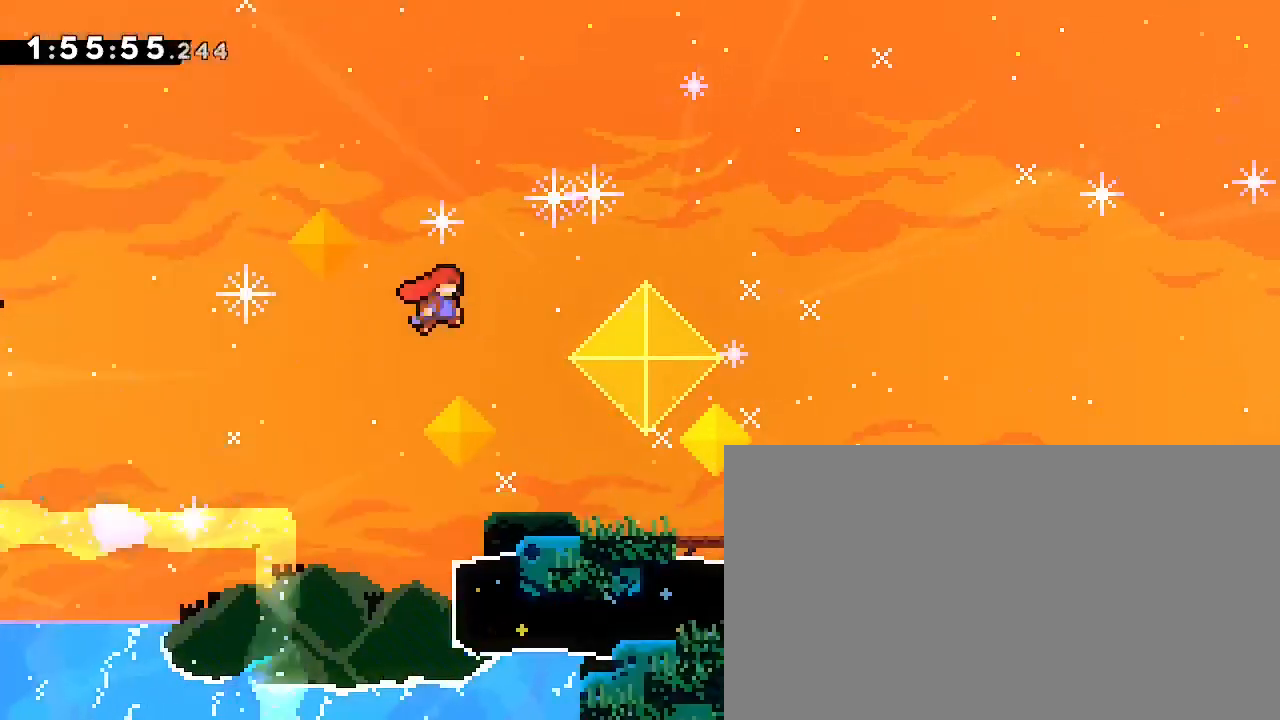
{"buttons": [], "left_stick": "down-right", "right_stick": "left", "events": [[67, "right_stick", "down-left"], [200, "right_stick", "center"], [433, "right_stick", "left"]]}